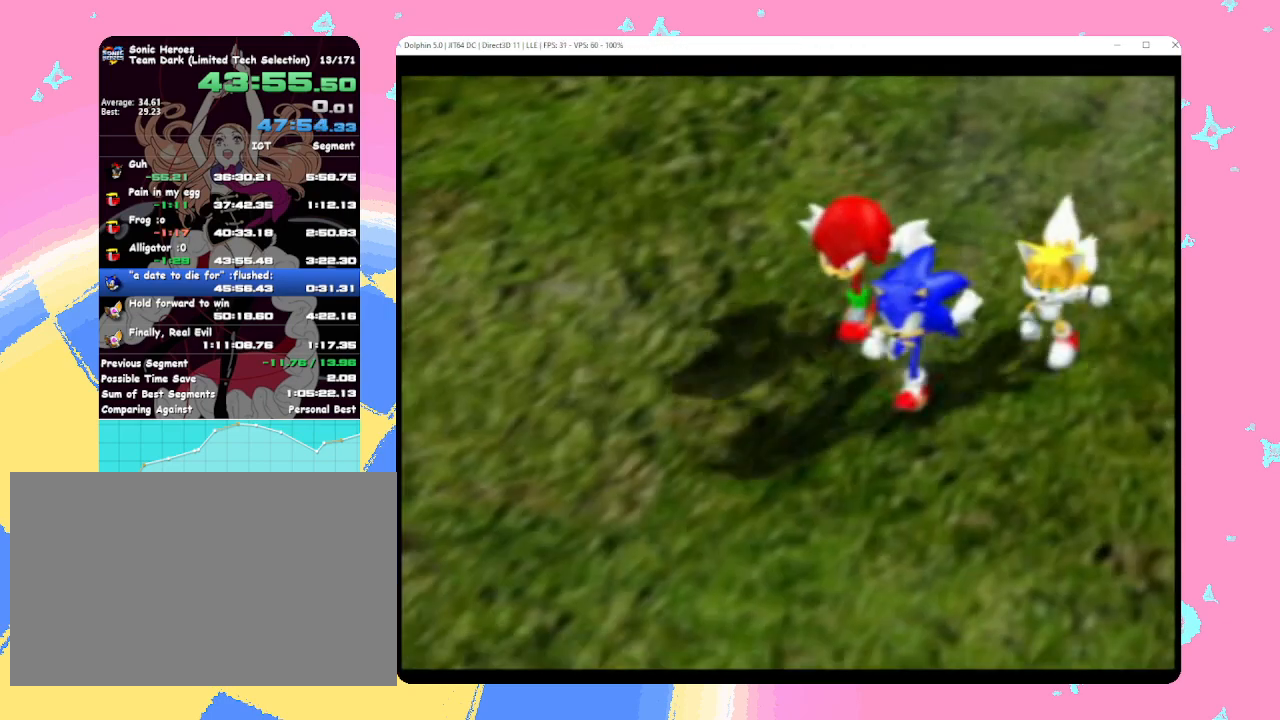
Gameplay with a controller (Nintendo layout); each line is a JSON object with the inputs held at the frame after it. "events" lists button and stick changes between this image and that frame as [ms after this image, input, new state], when the widget could be followed in between. Not read: L3 R3 right_stick.
{"buttons": ["START"], "left_stick": "center", "events": [[250, "START", "down"]]}
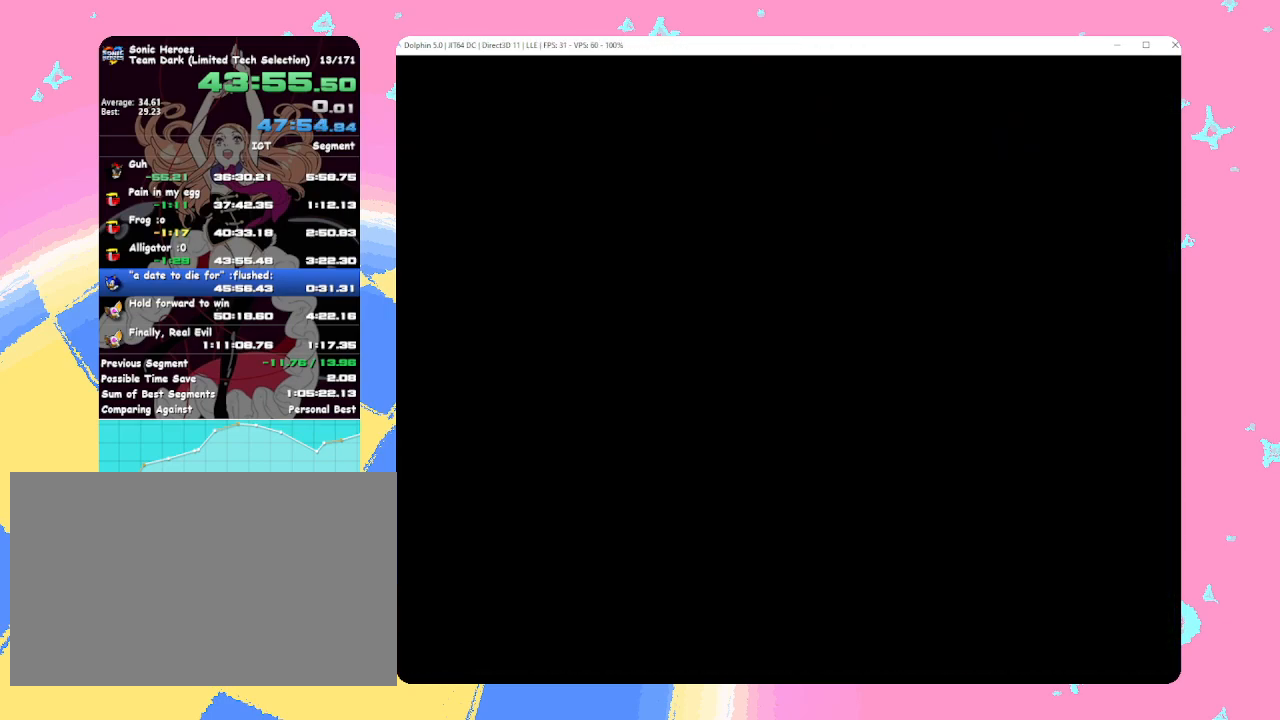
{"buttons": [], "left_stick": "center", "events": [[333, "START", "up"]]}
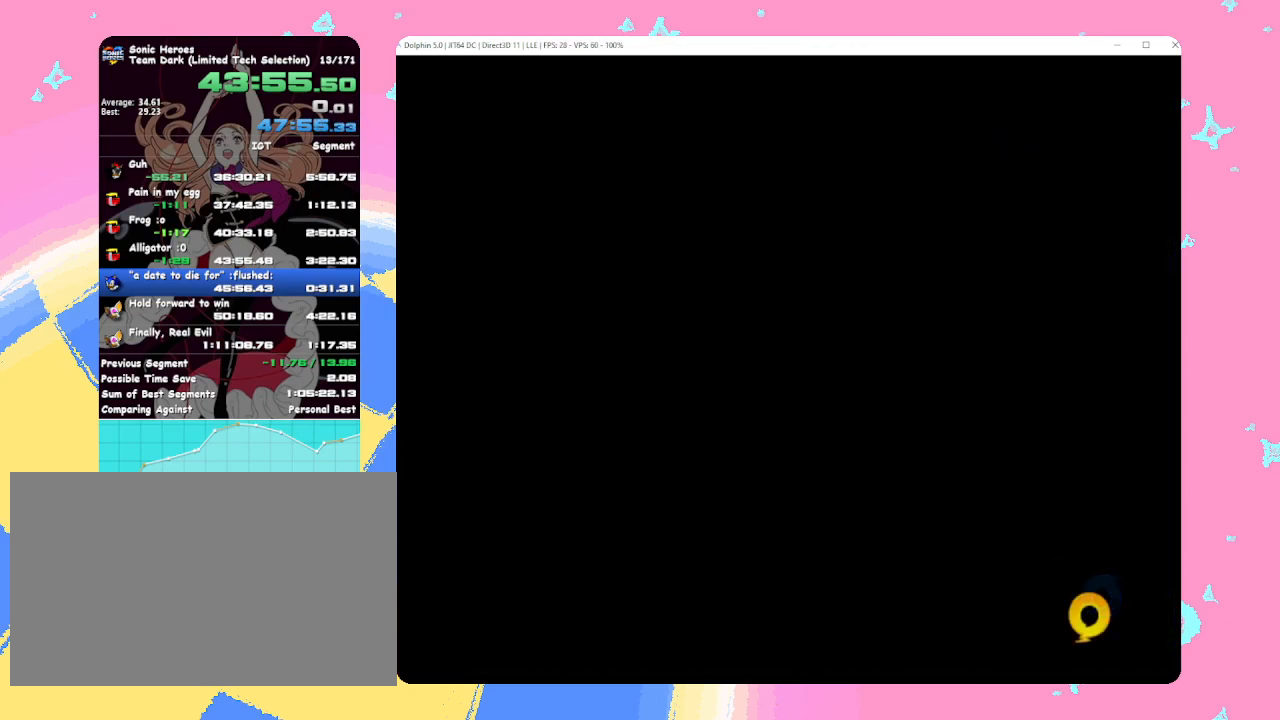
{"buttons": [], "left_stick": "center", "events": []}
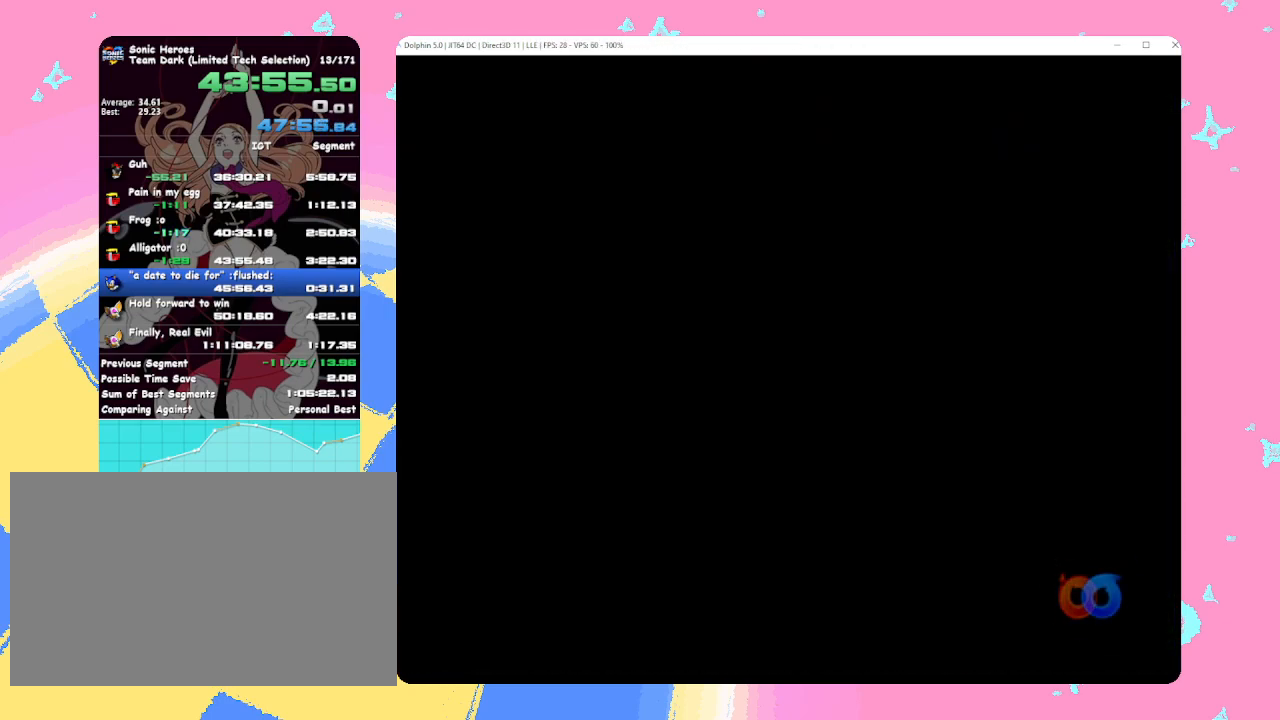
{"buttons": [], "left_stick": "center", "events": []}
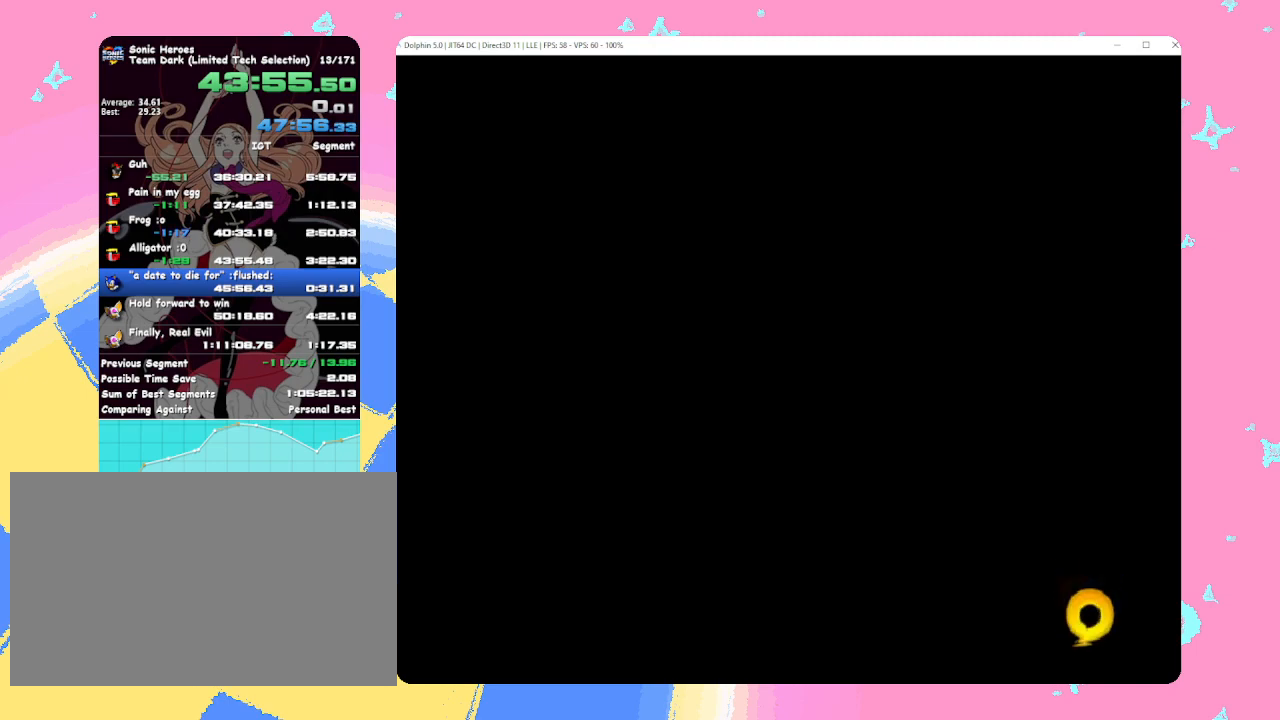
{"buttons": [], "left_stick": "center", "events": []}
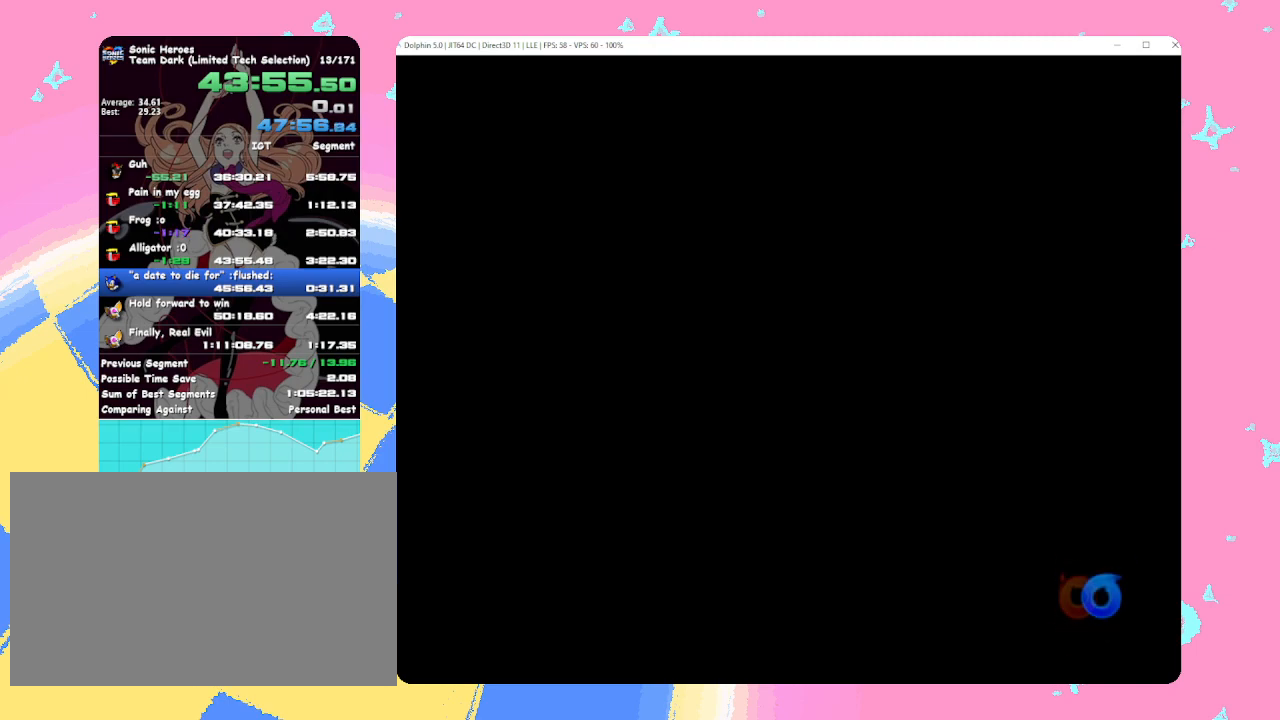
{"buttons": [], "left_stick": "center", "events": []}
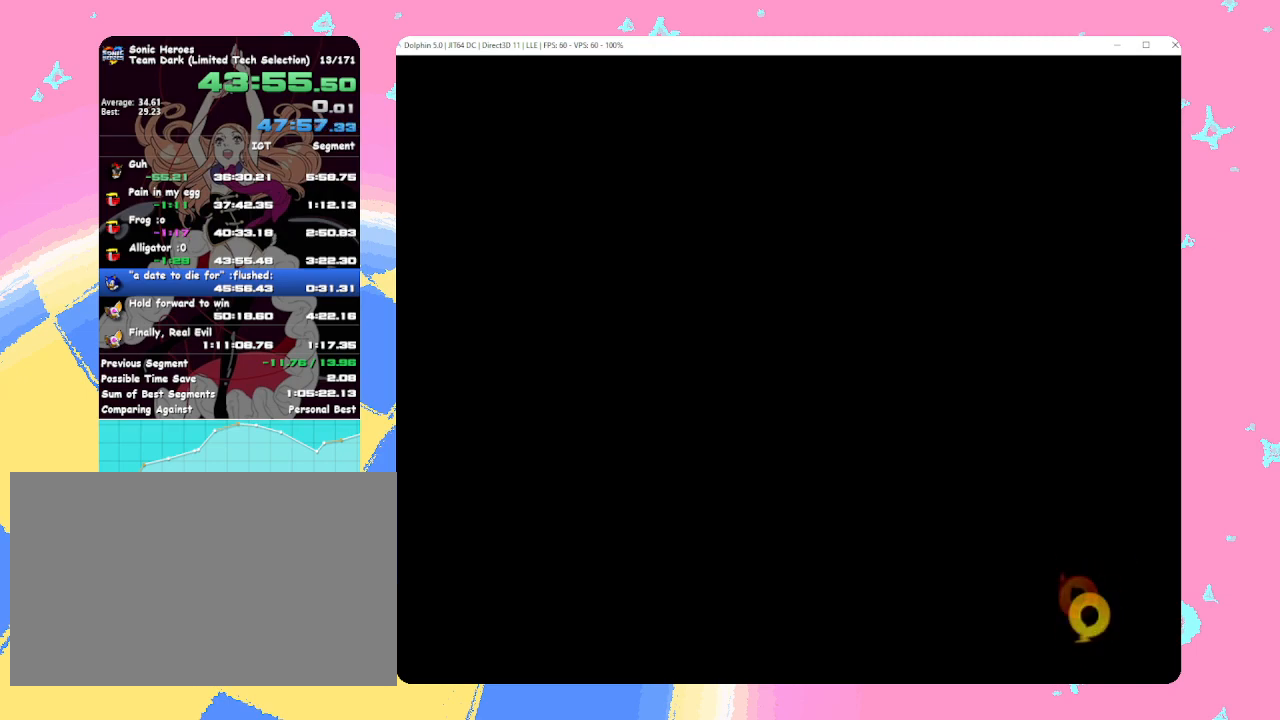
{"buttons": [], "left_stick": "center", "events": []}
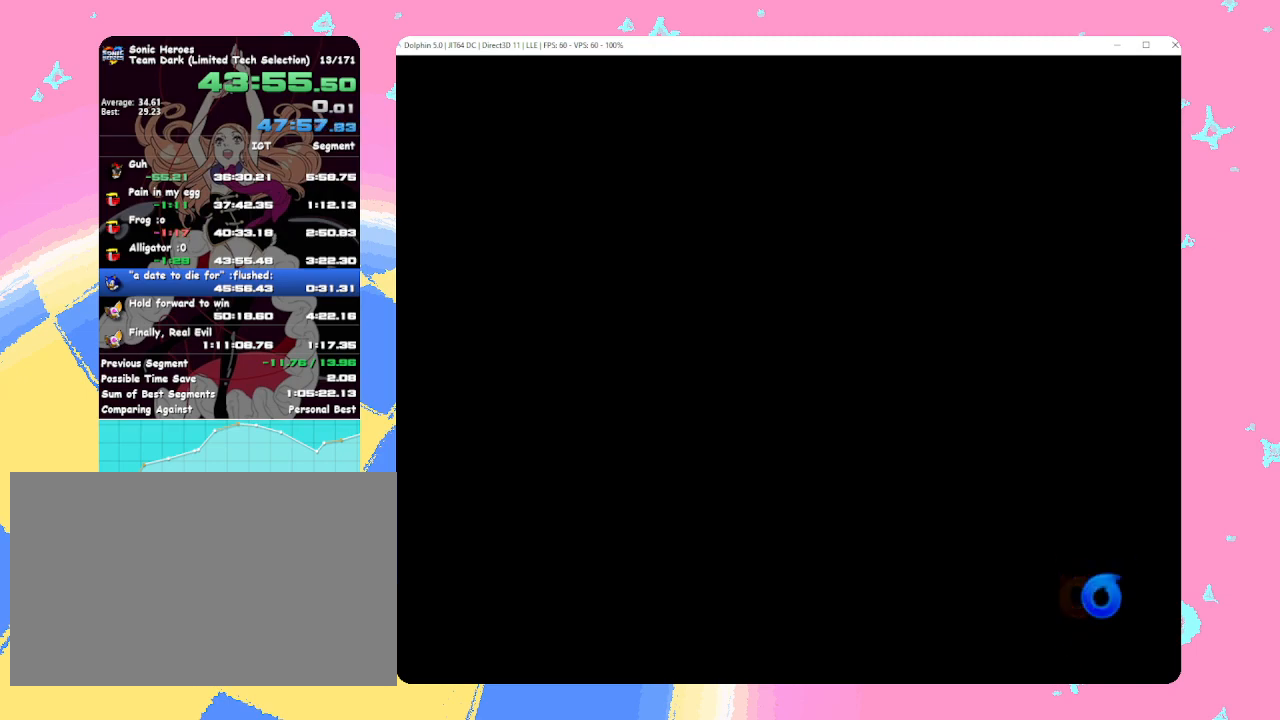
{"buttons": [], "left_stick": "center", "events": []}
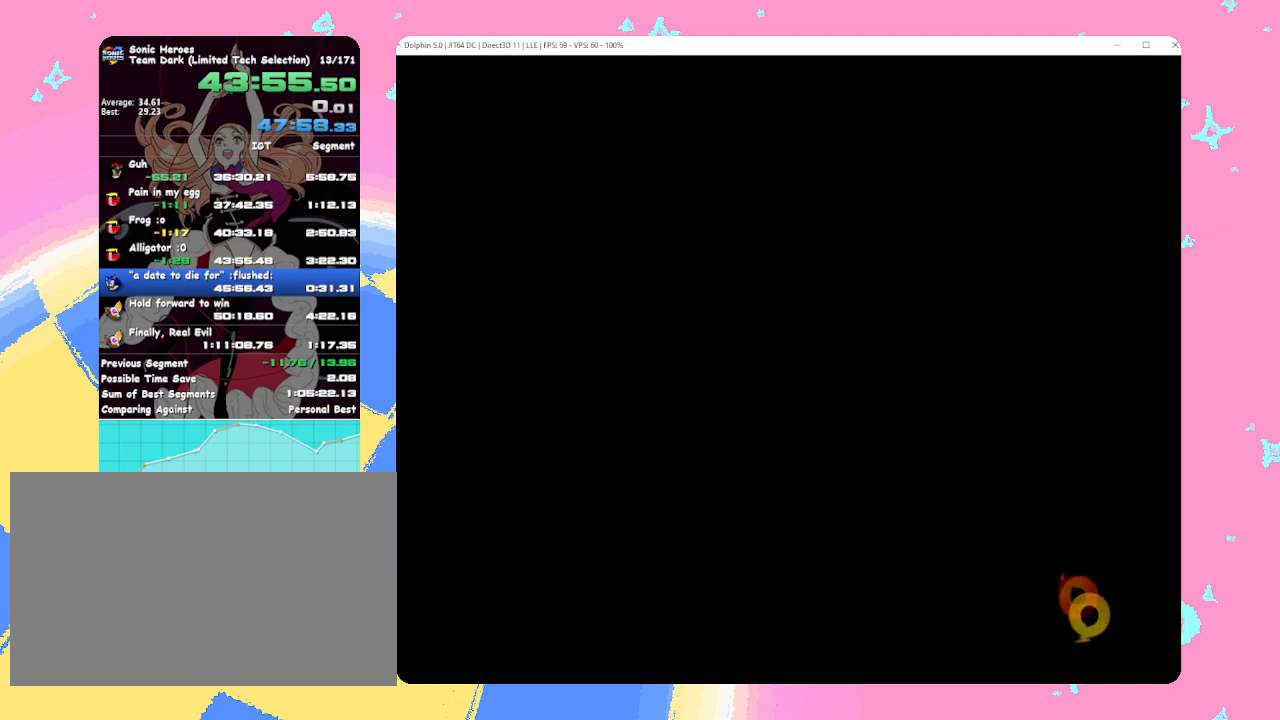
{"buttons": [], "left_stick": "center", "events": []}
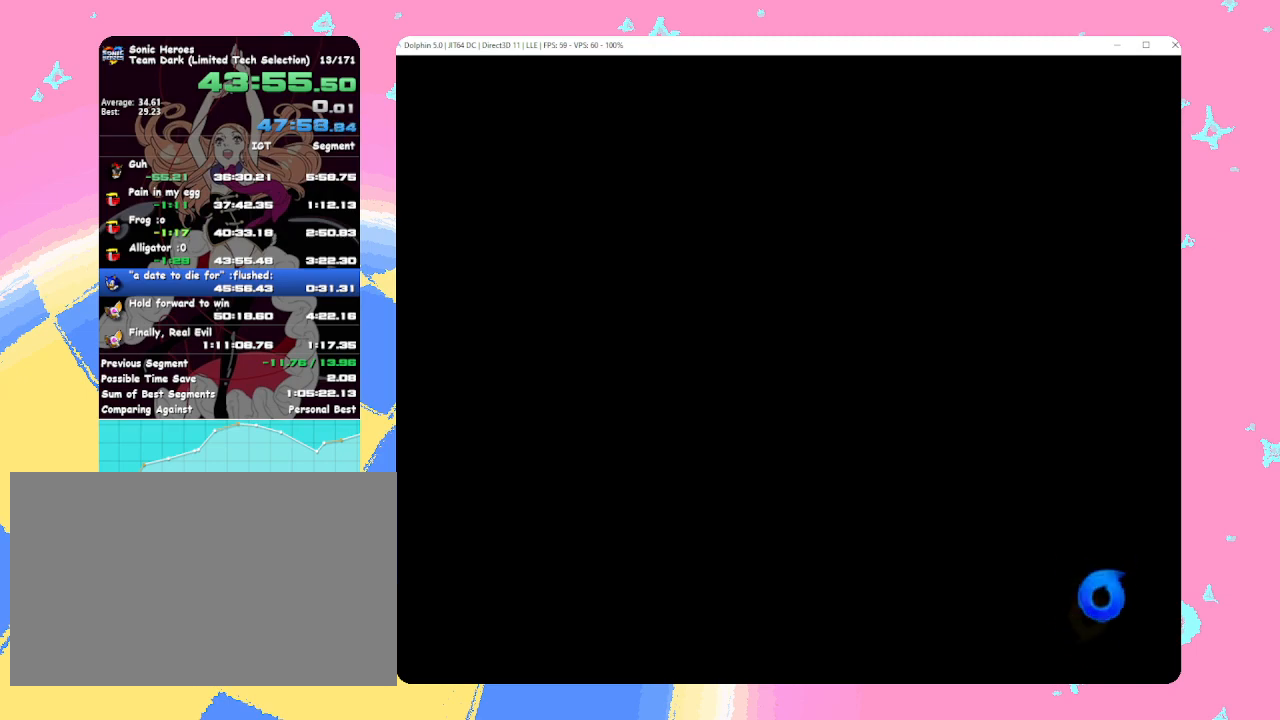
{"buttons": [], "left_stick": "center", "events": []}
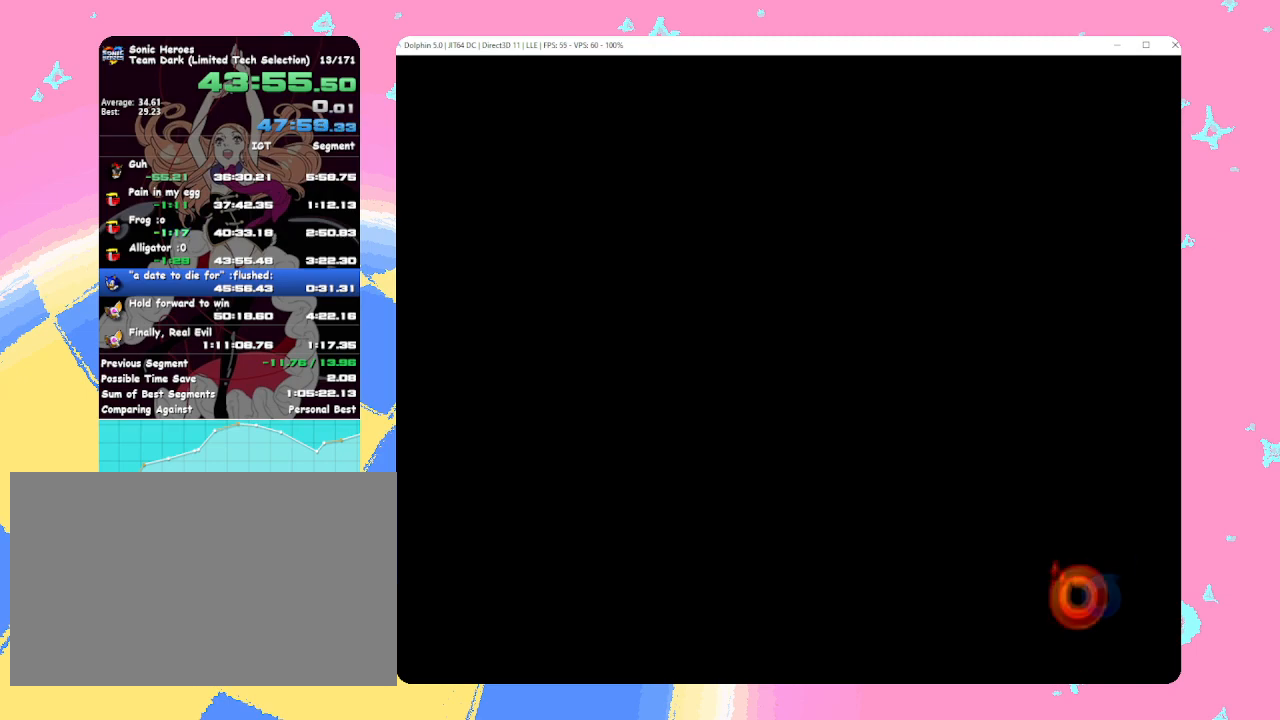
{"buttons": [], "left_stick": "center", "events": []}
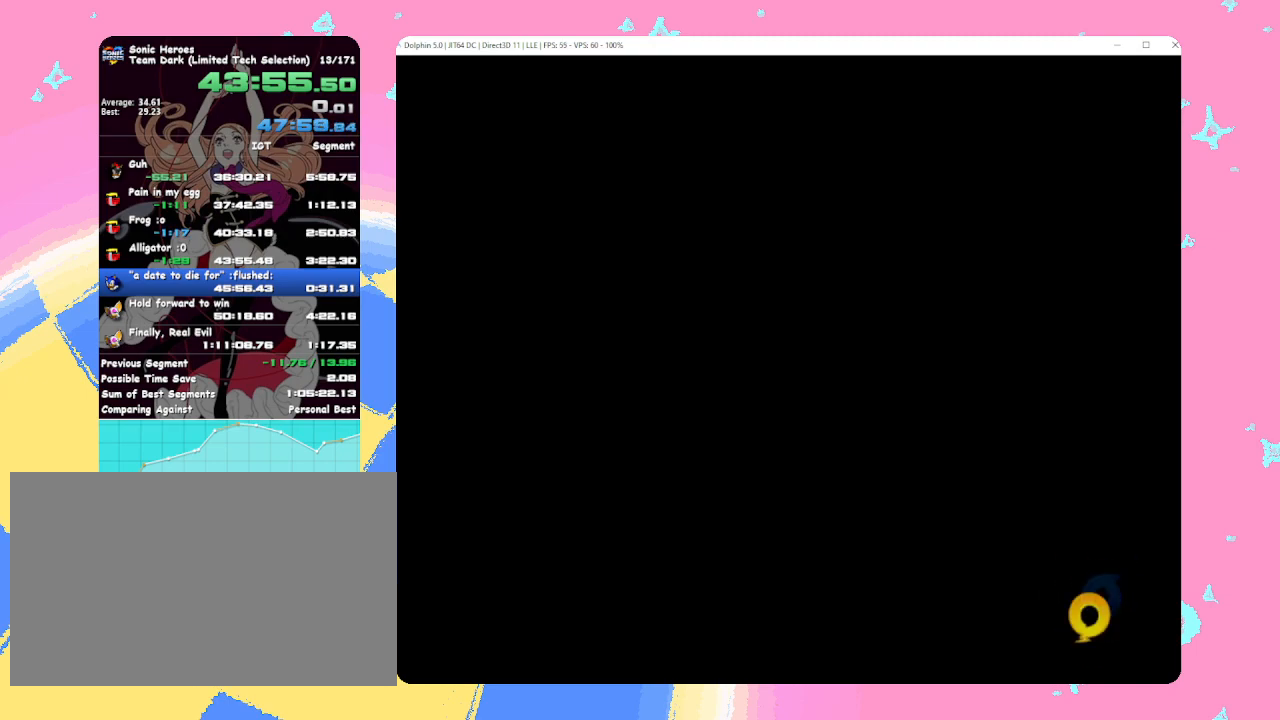
{"buttons": ["A"], "left_stick": "center", "events": [[417, "B", "down"], [467, "A", "down"], [483, "B", "up"]]}
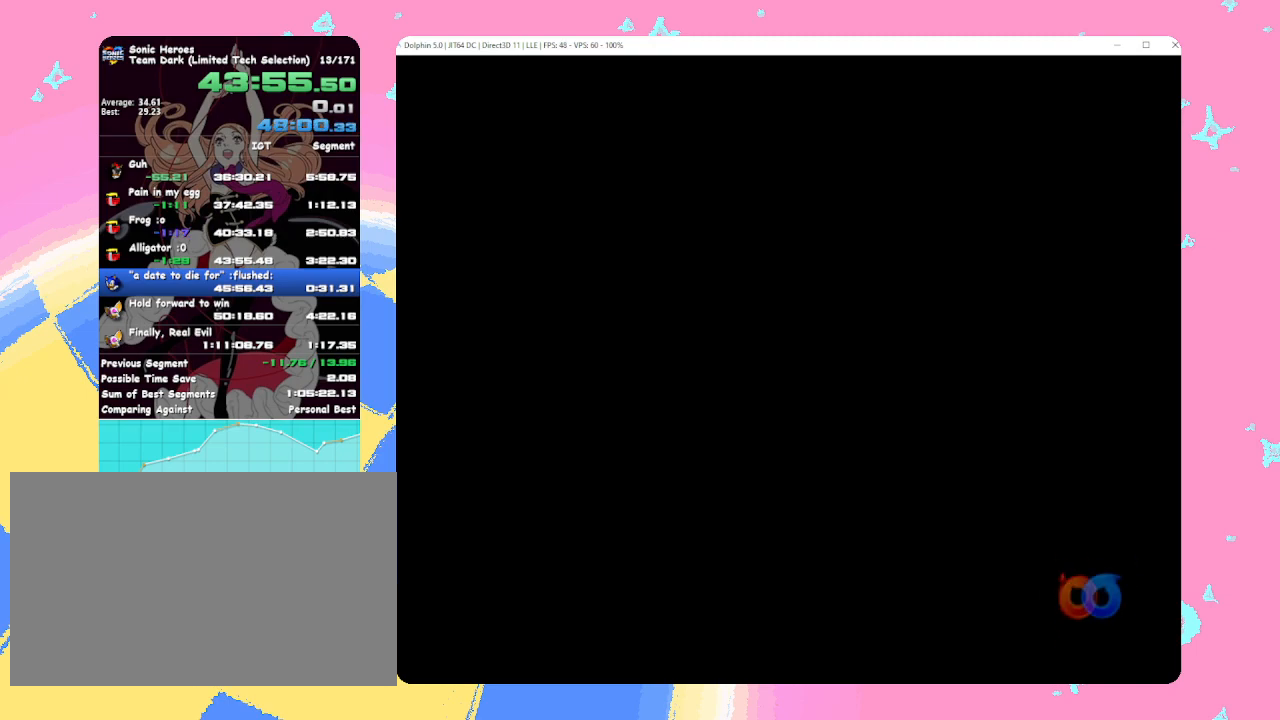
{"buttons": [], "left_stick": "center", "events": [[17, "A", "up"]]}
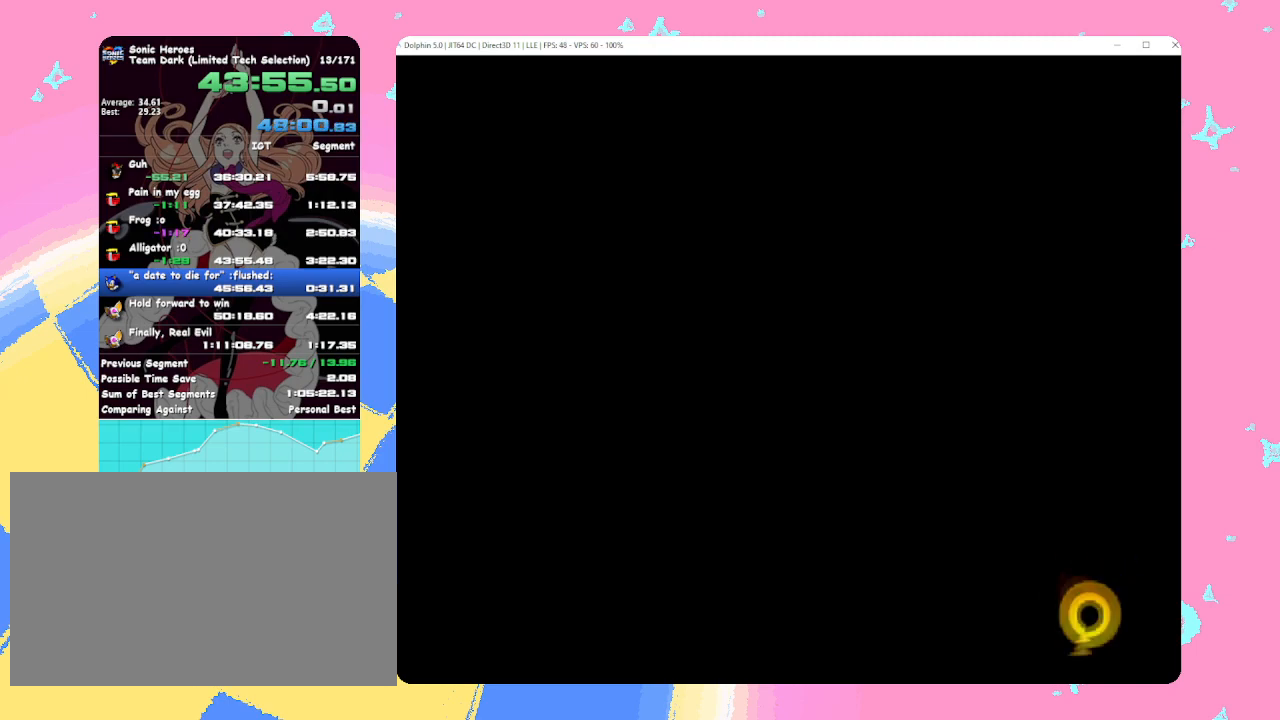
{"buttons": [], "left_stick": "center", "events": []}
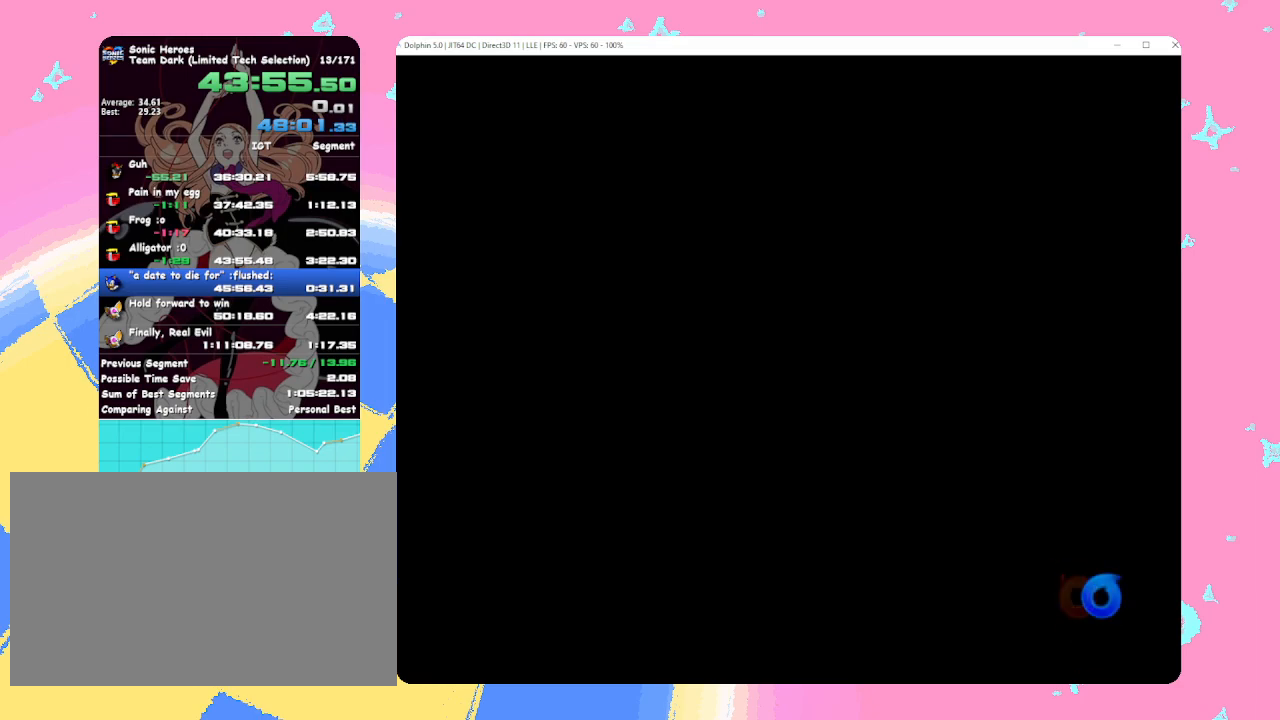
{"buttons": [], "left_stick": "center", "events": []}
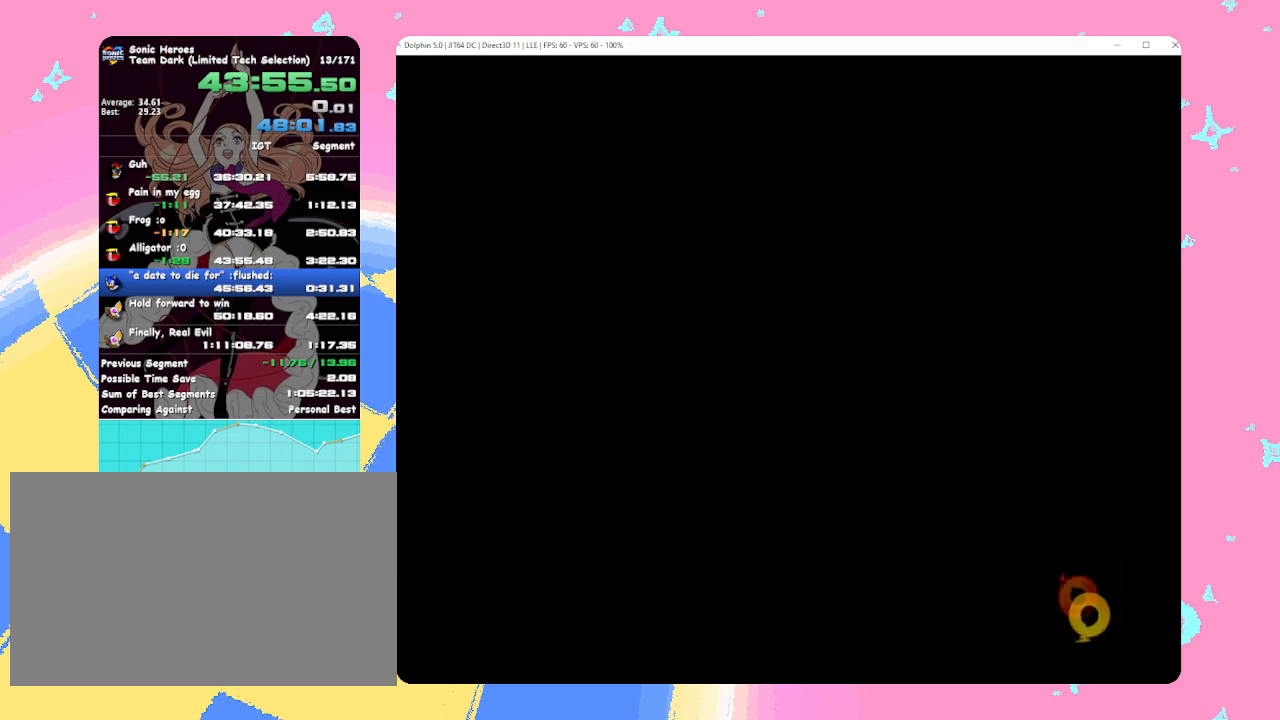
{"buttons": [], "left_stick": "center", "events": []}
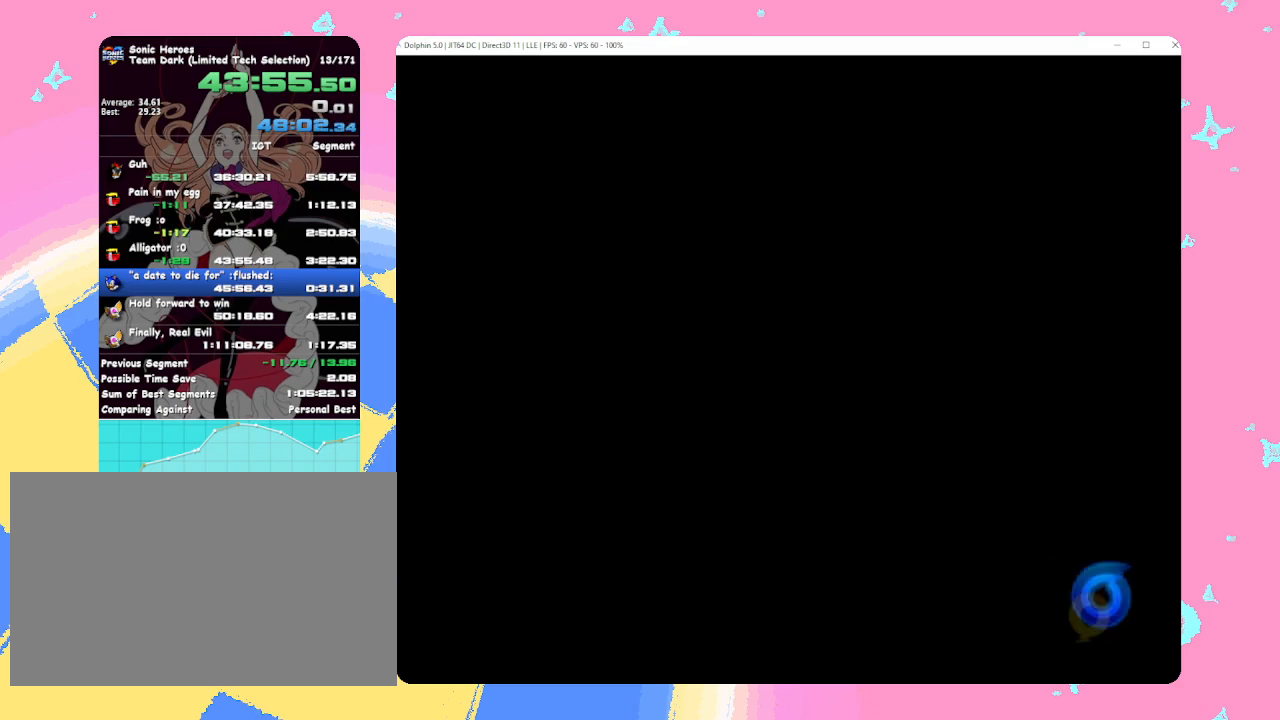
{"buttons": ["X"], "left_stick": "center", "events": [[400, "B", "down"], [450, "A", "down"], [450, "B", "up"], [500, "A", "up"], [500, "X", "down"]]}
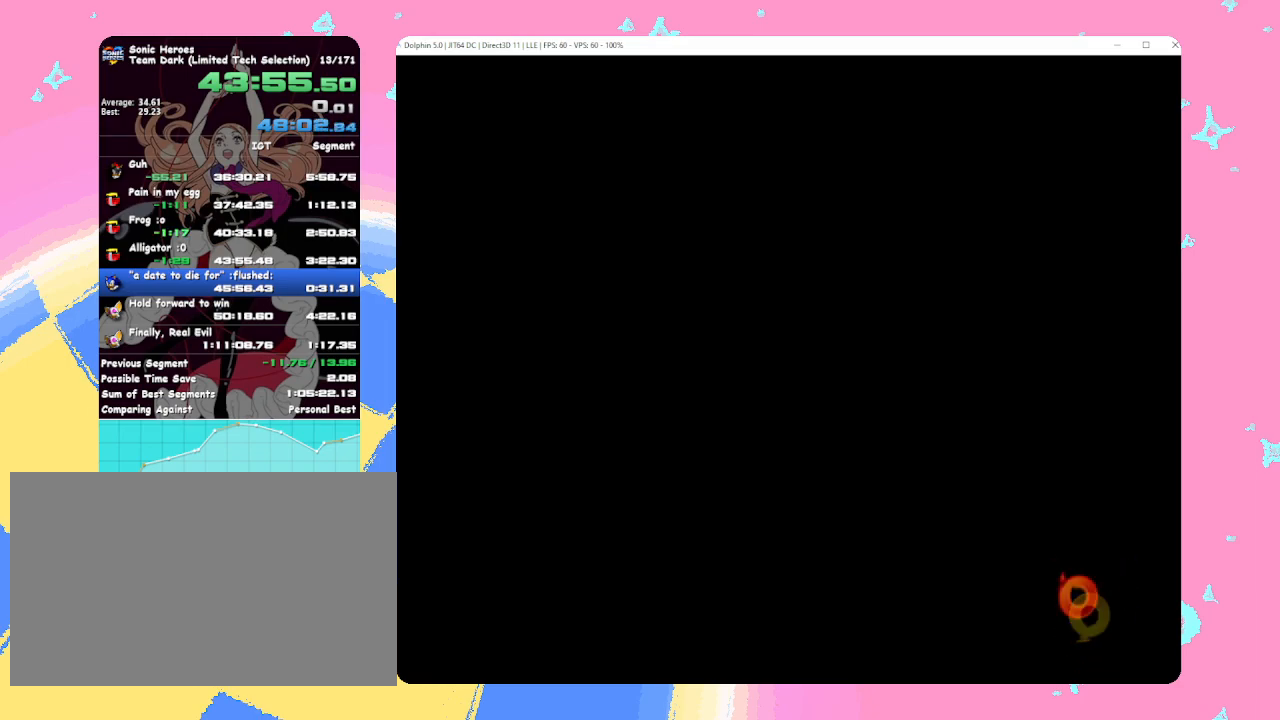
{"buttons": [], "left_stick": "center", "events": [[17, "X", "up"]]}
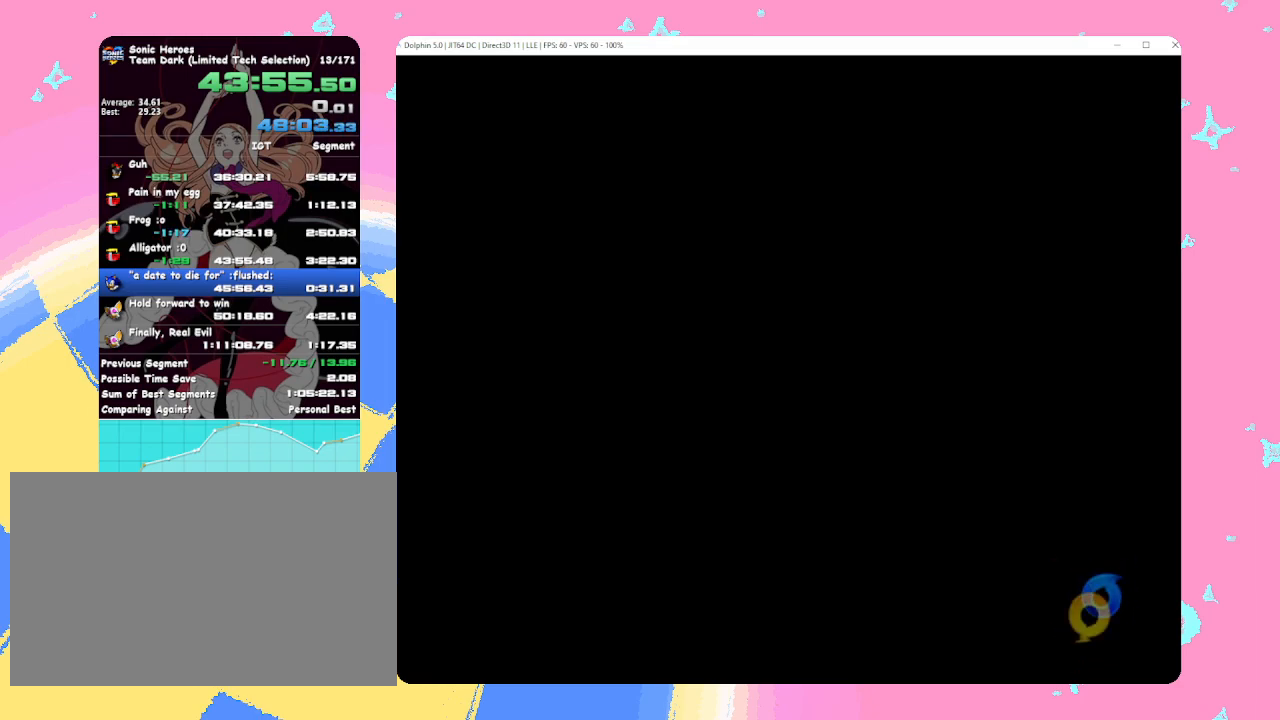
{"buttons": [], "left_stick": "center", "events": [[17, "B", "down"], [83, "A", "down"], [83, "B", "up"], [117, "A", "up"], [117, "X", "down"], [133, "X", "up"]]}
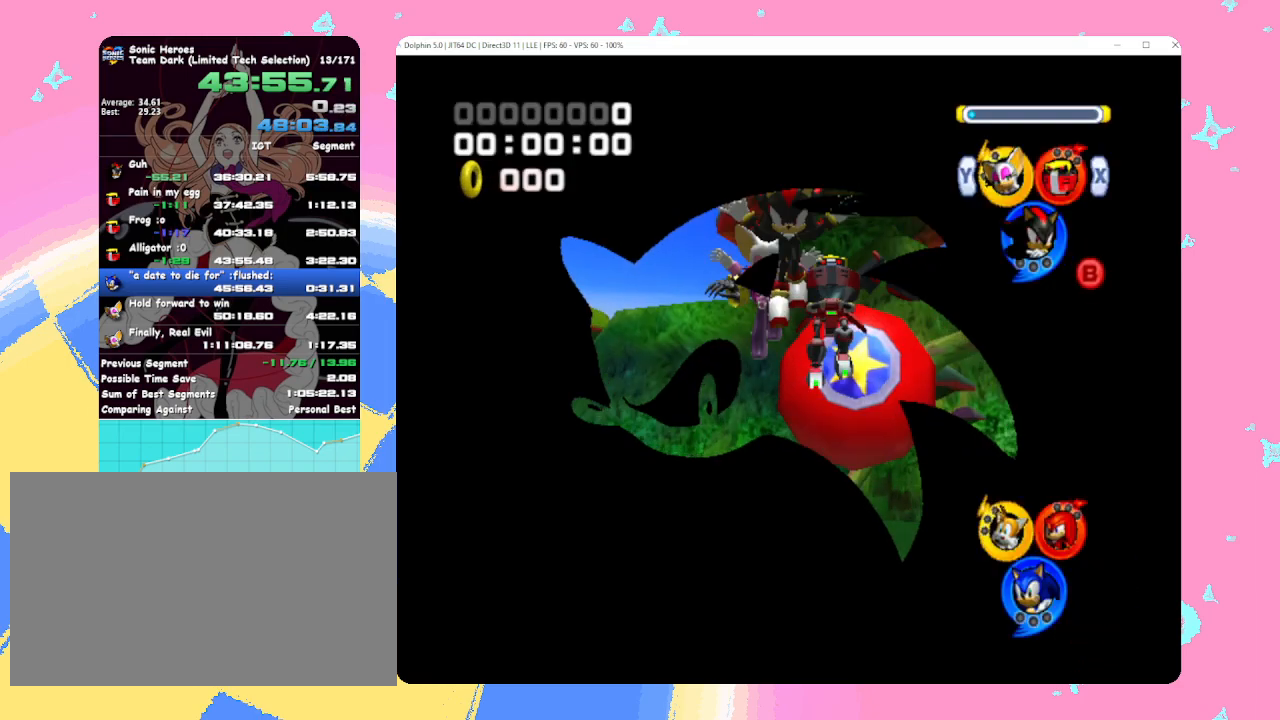
{"buttons": [], "left_stick": "center", "events": [[117, "B", "down"], [150, "A", "down"], [167, "B", "up"], [200, "A", "up"], [200, "X", "down"], [217, "X", "up"]]}
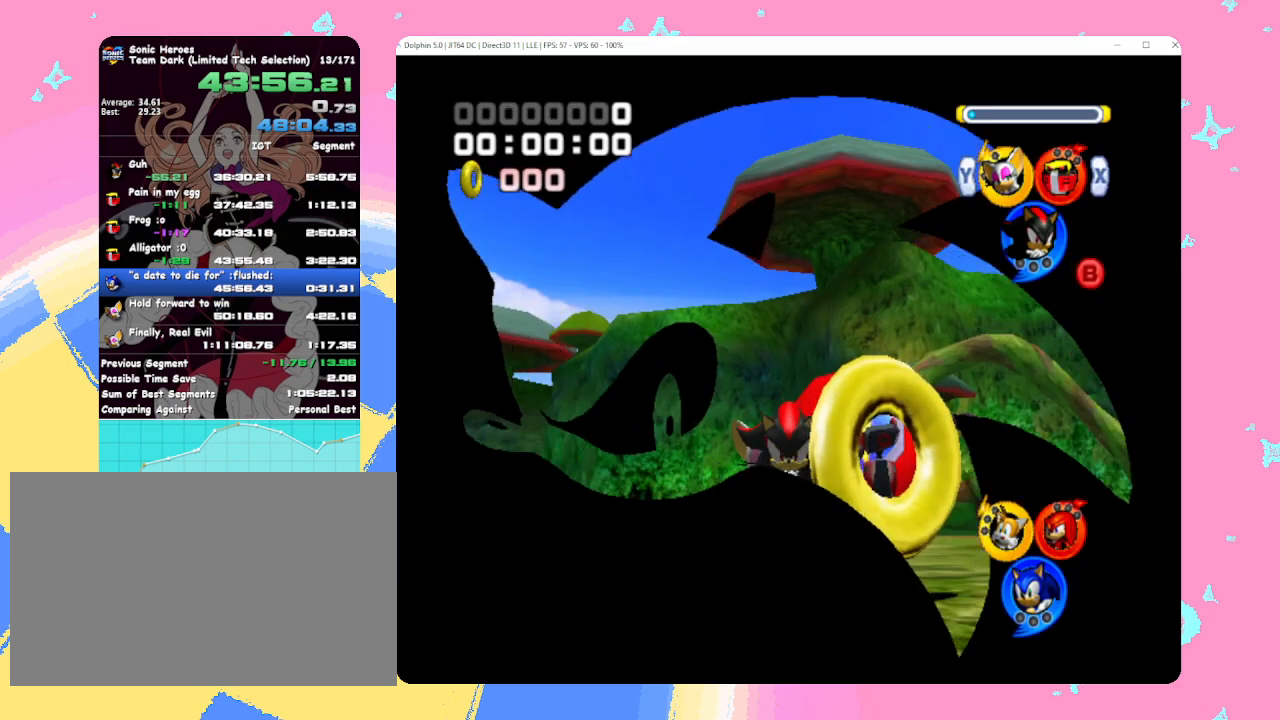
{"buttons": [], "left_stick": "center", "events": []}
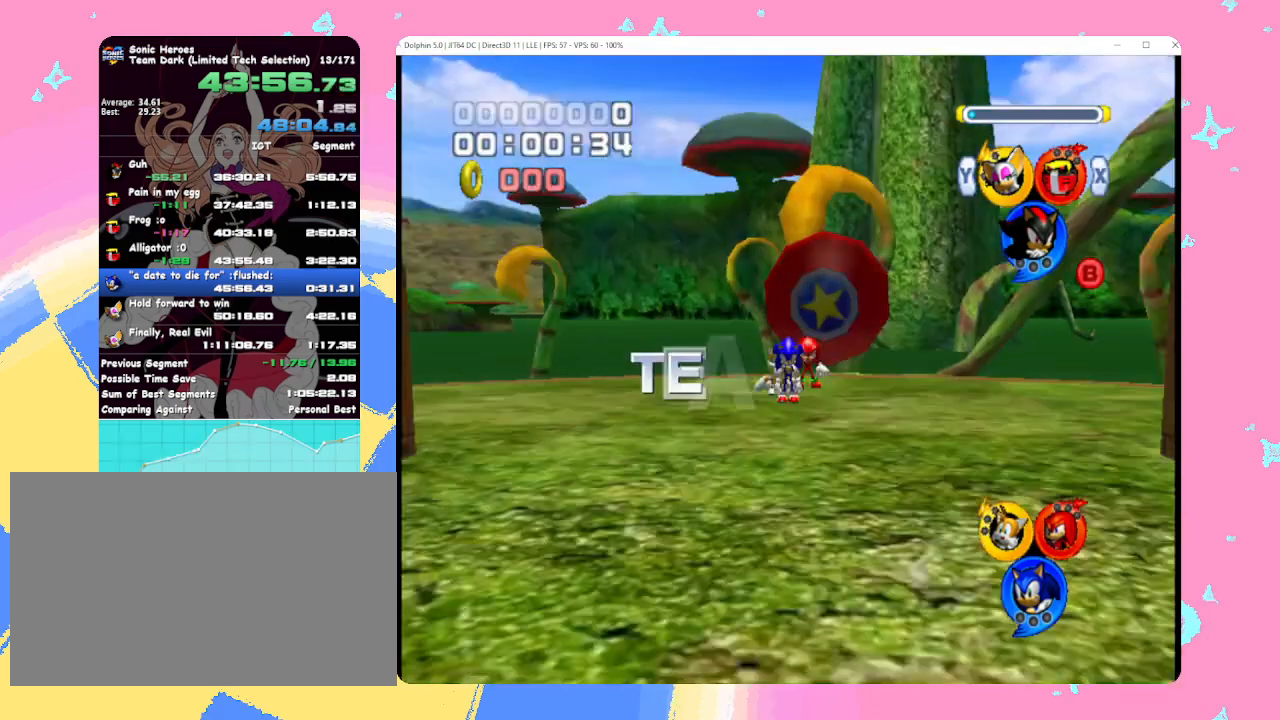
{"buttons": [], "left_stick": "center", "events": []}
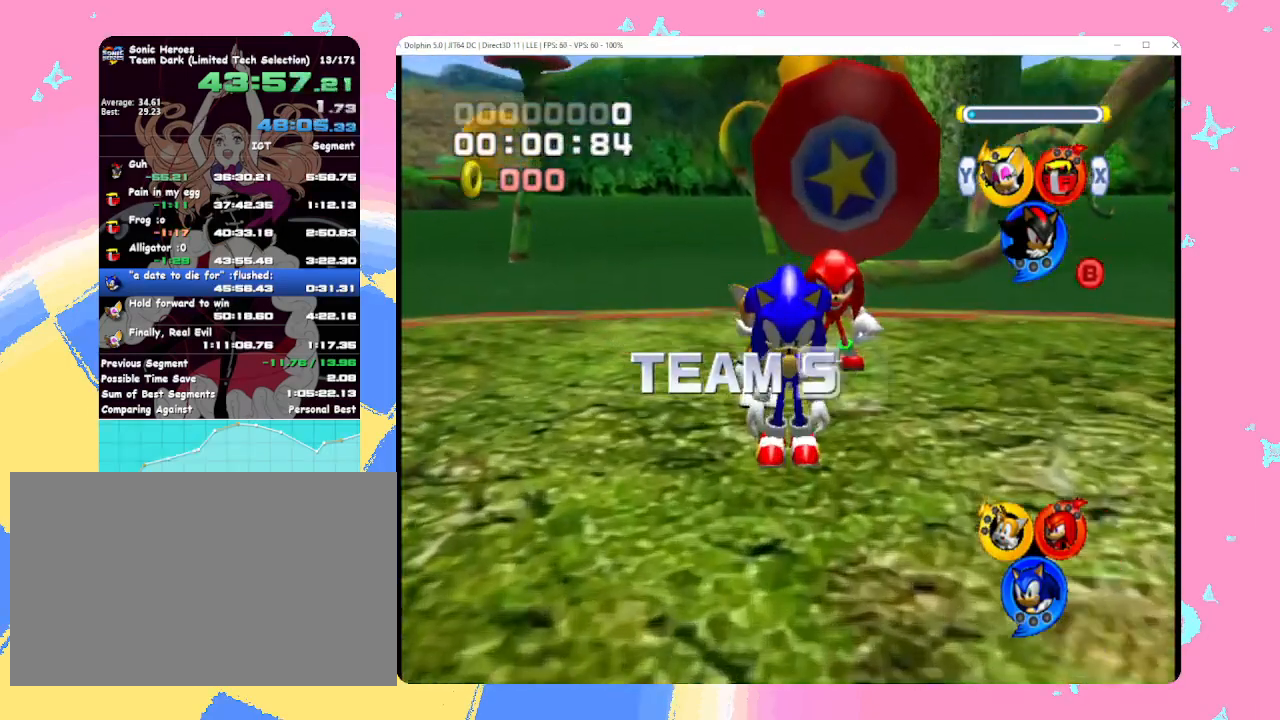
{"buttons": [], "left_stick": "center", "events": []}
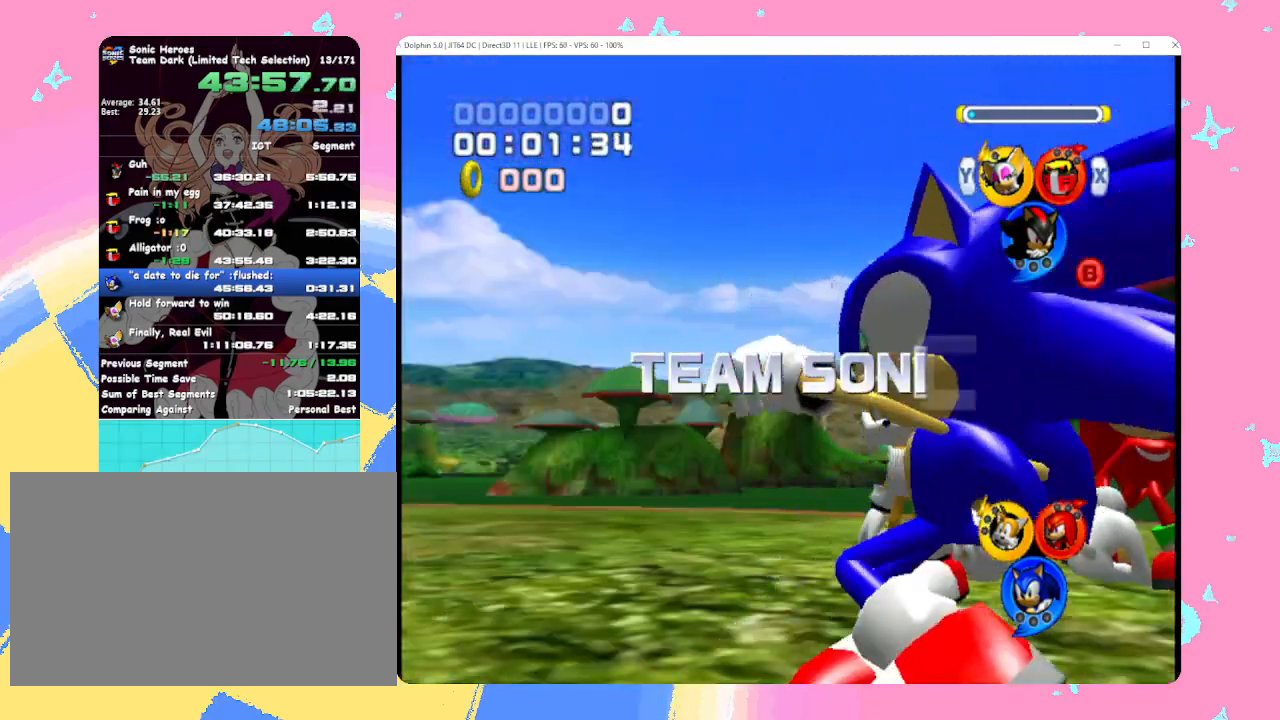
{"buttons": [], "left_stick": "center", "events": []}
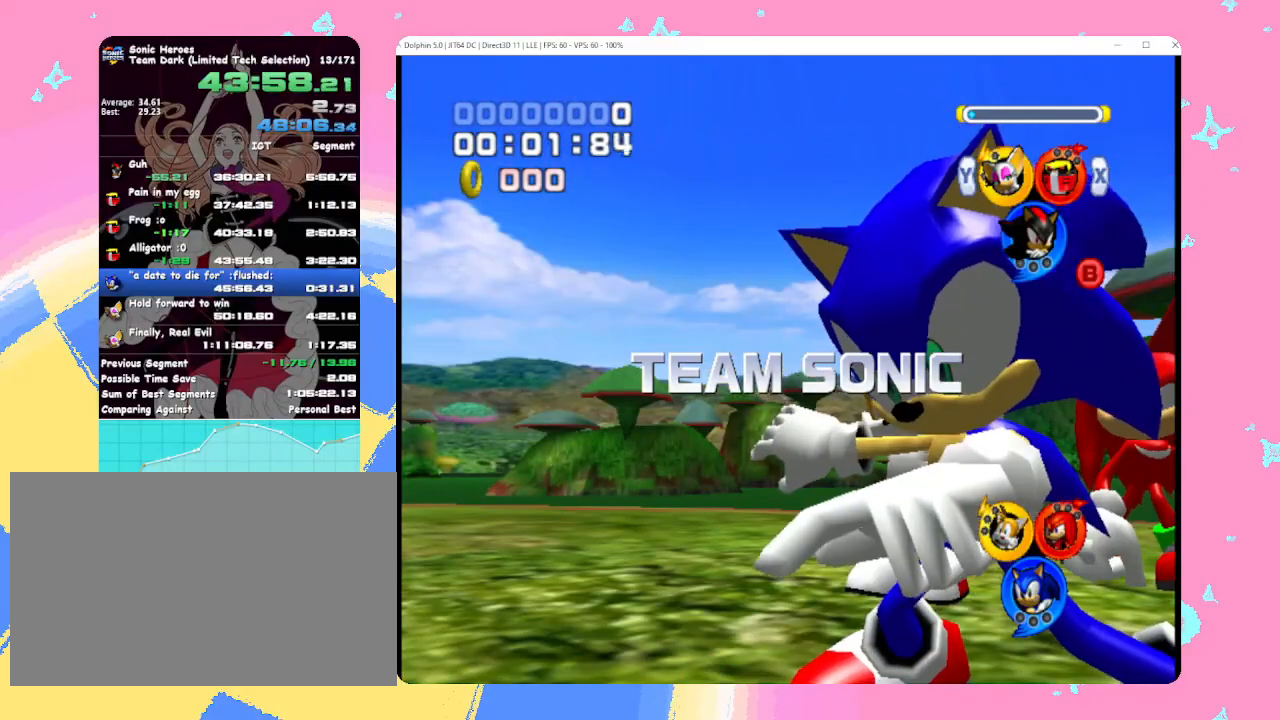
{"buttons": [], "left_stick": "center", "events": []}
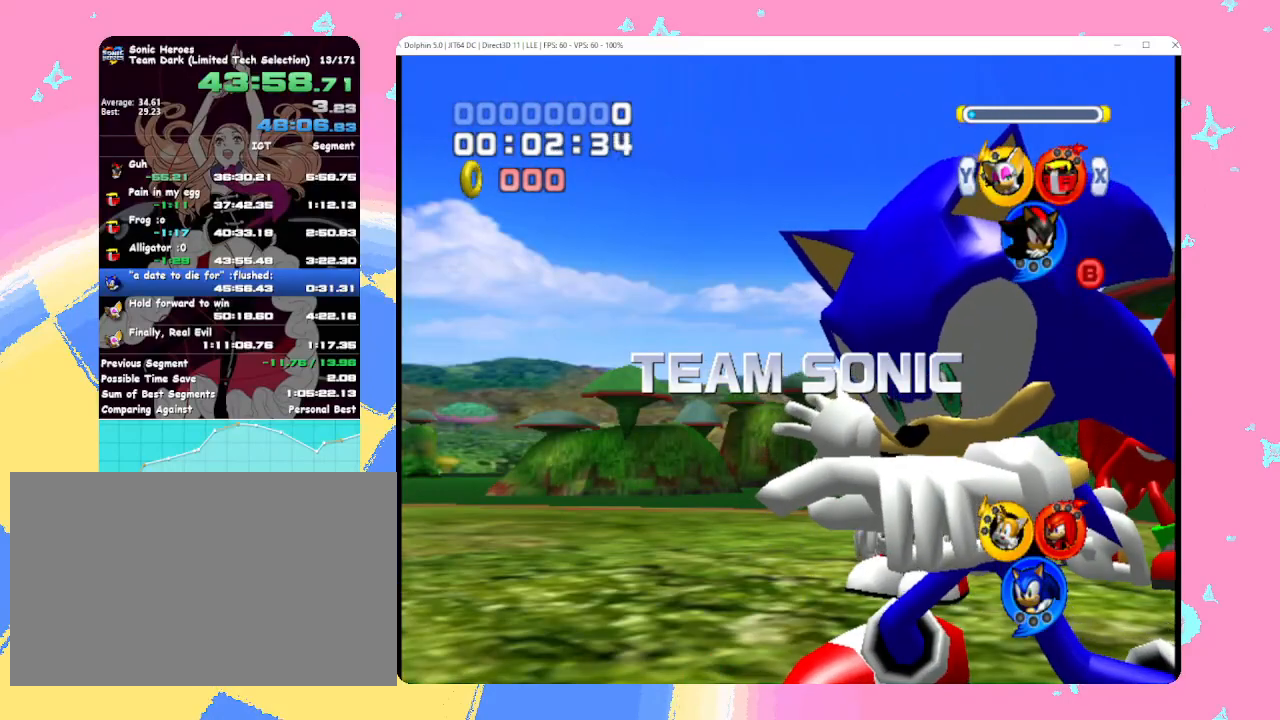
{"buttons": [], "left_stick": "center", "events": []}
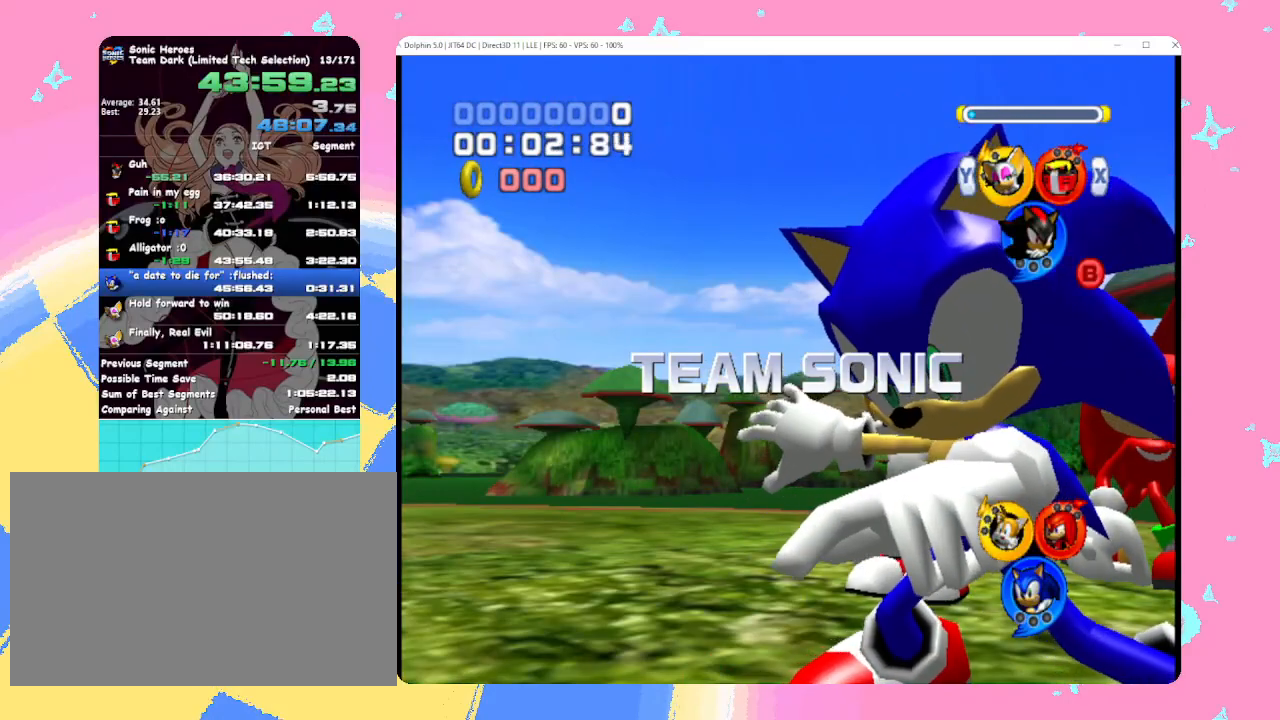
{"buttons": [], "left_stick": "center", "events": [[450, "A", "down"], [450, "B", "down"], [450, "START", "down"], [450, "X", "down"], [450, "Y", "down"], [467, "A", "up"], [467, "B", "up"], [467, "START", "up"], [467, "X", "up"], [467, "Y", "up"]]}
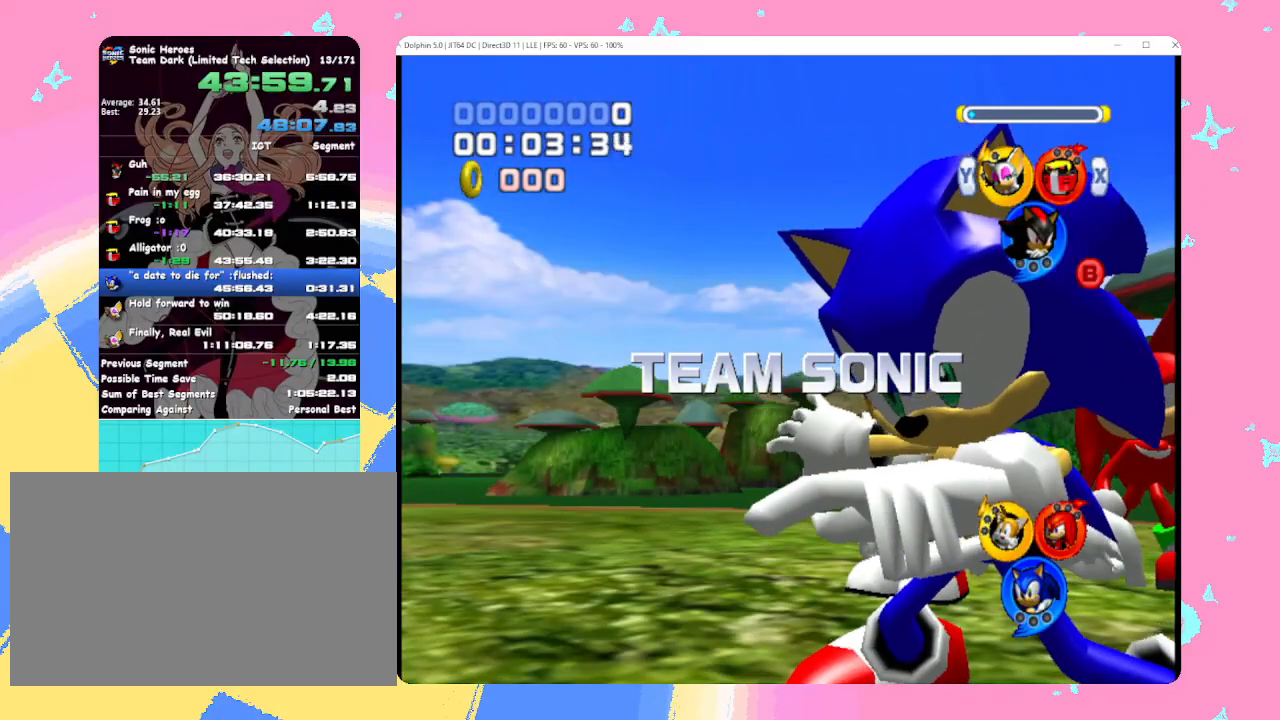
{"buttons": [], "left_stick": "center", "events": []}